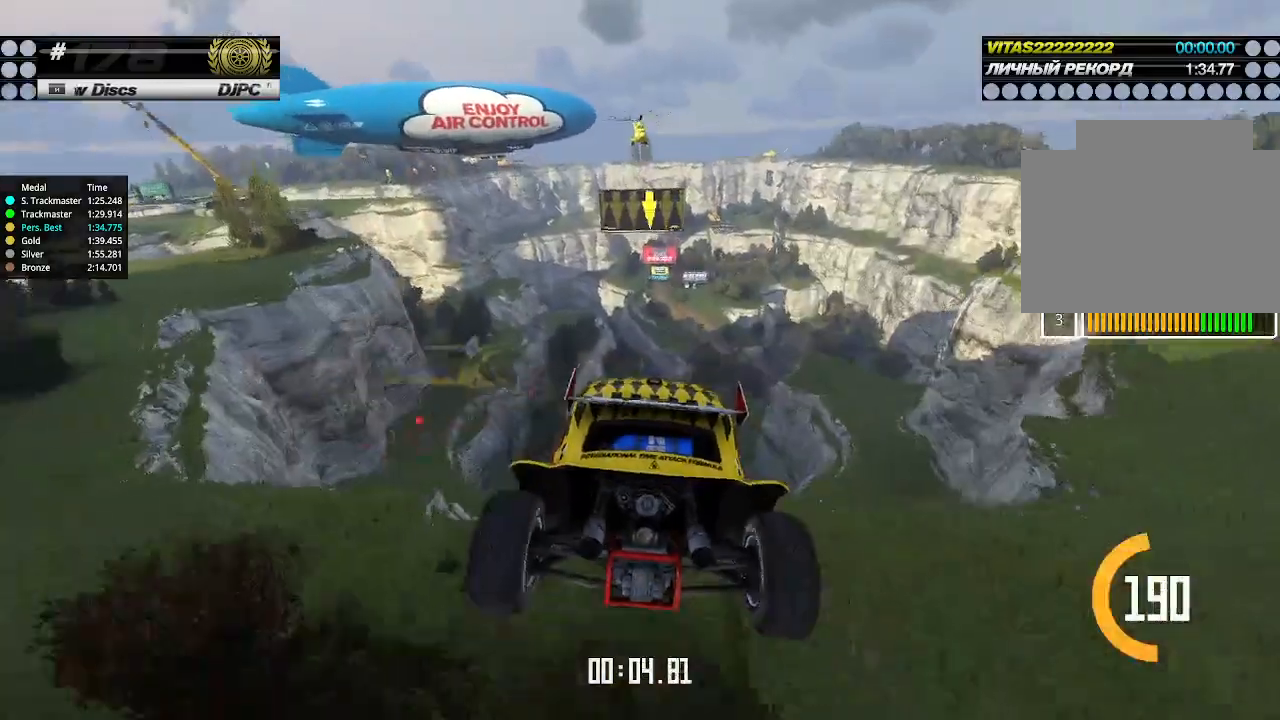
Gameplay with keyboard; each line is a JSON object with the keys held at the frame after it. "events" lists presses ("down") and releases ("up") of "down", "left", "right" and "up" between this image and that frame as [ms after this image, input, new state], when the widget could be followed in between. No other keys are recorded. Mouse input is not recorded.
{"keys": ["left", "up"], "events": [[133, "left", "down"], [266, "down", "down"], [333, "down", "up"]]}
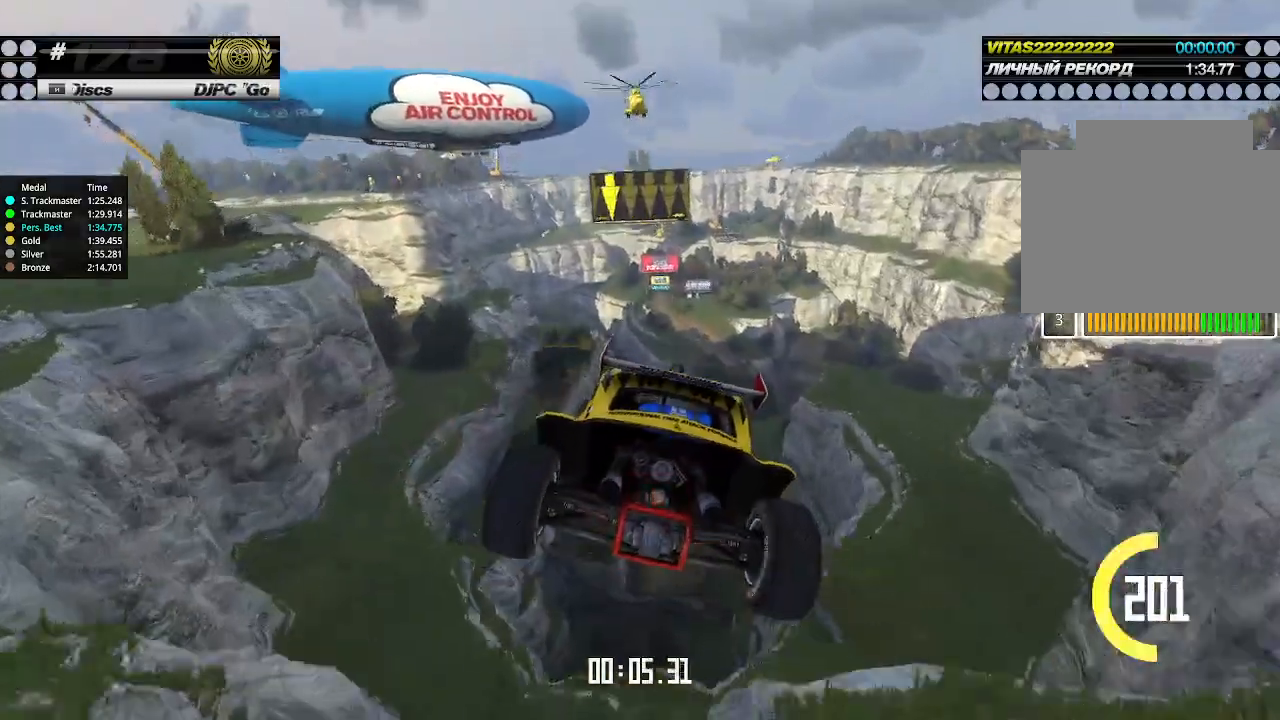
{"keys": ["up"], "events": [[233, "left", "up"]]}
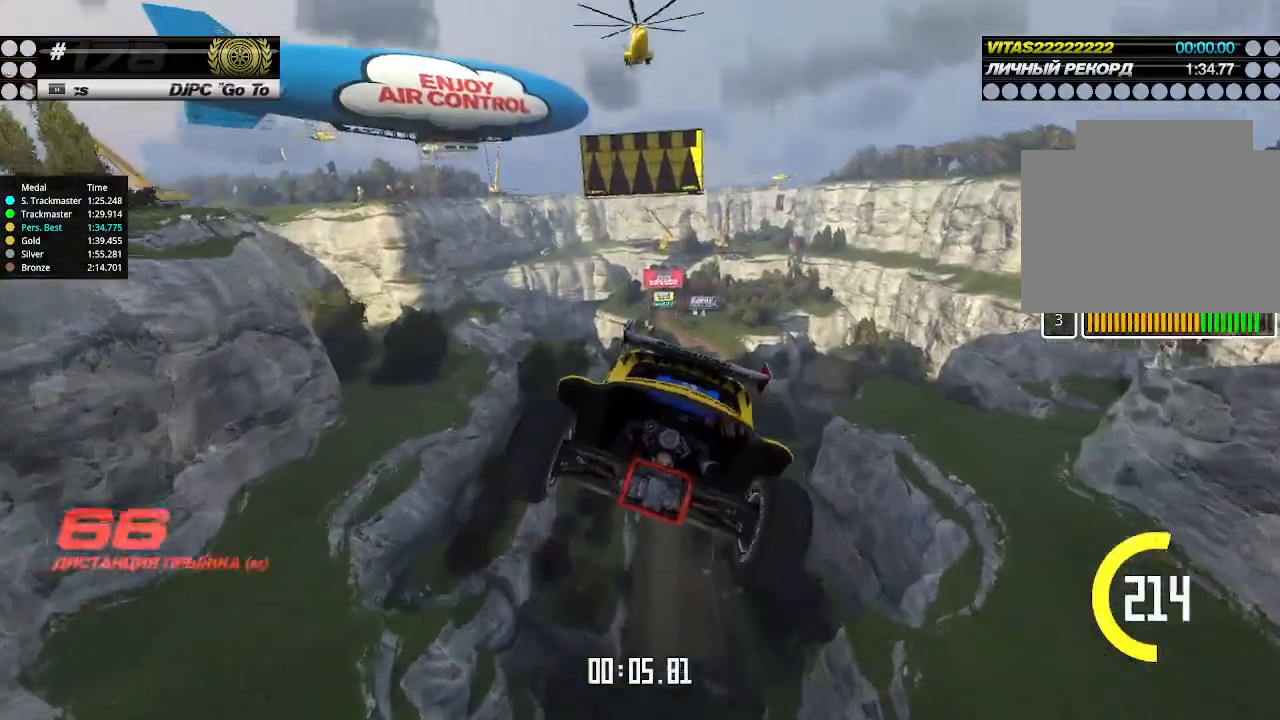
{"keys": ["up"], "events": []}
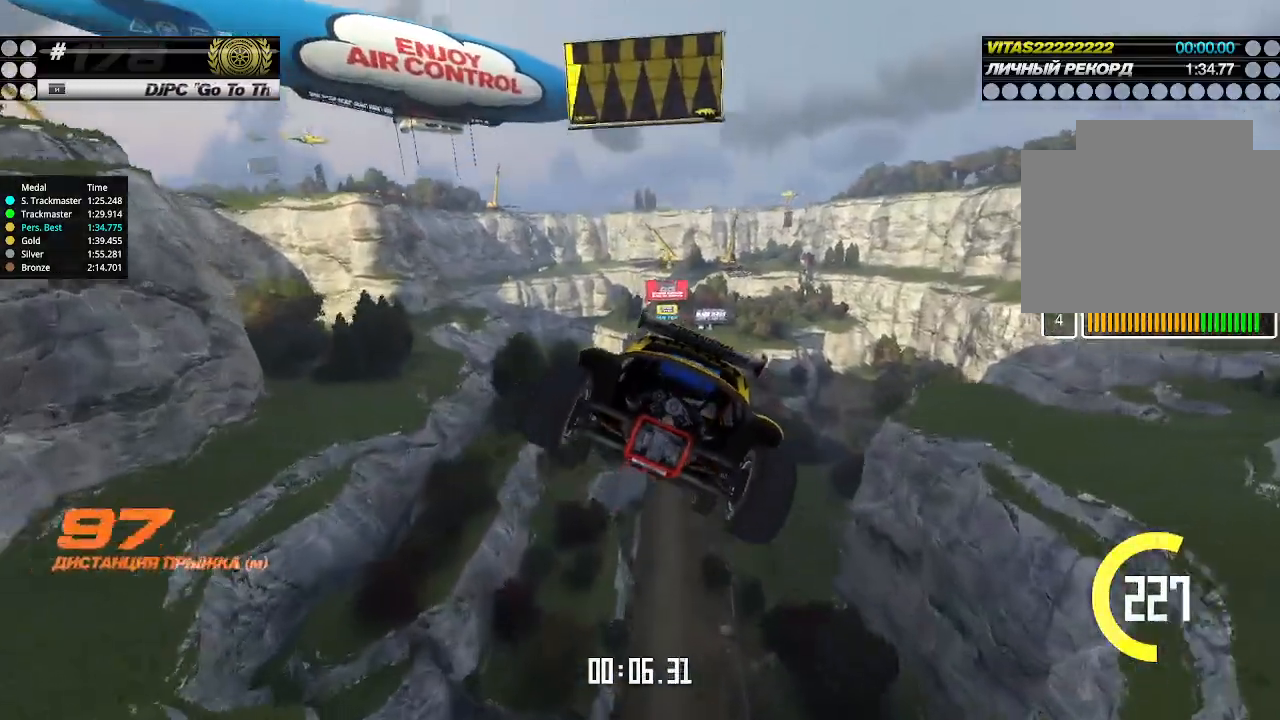
{"keys": ["up"], "events": []}
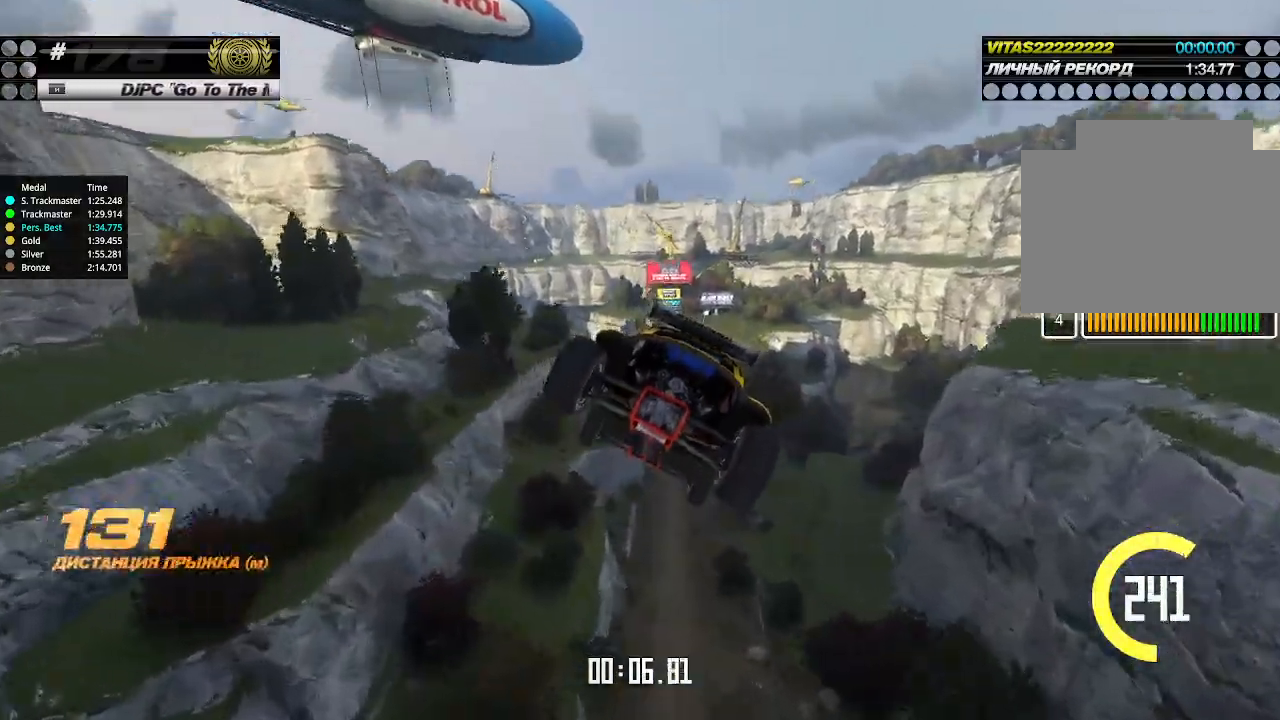
{"keys": ["up"], "events": []}
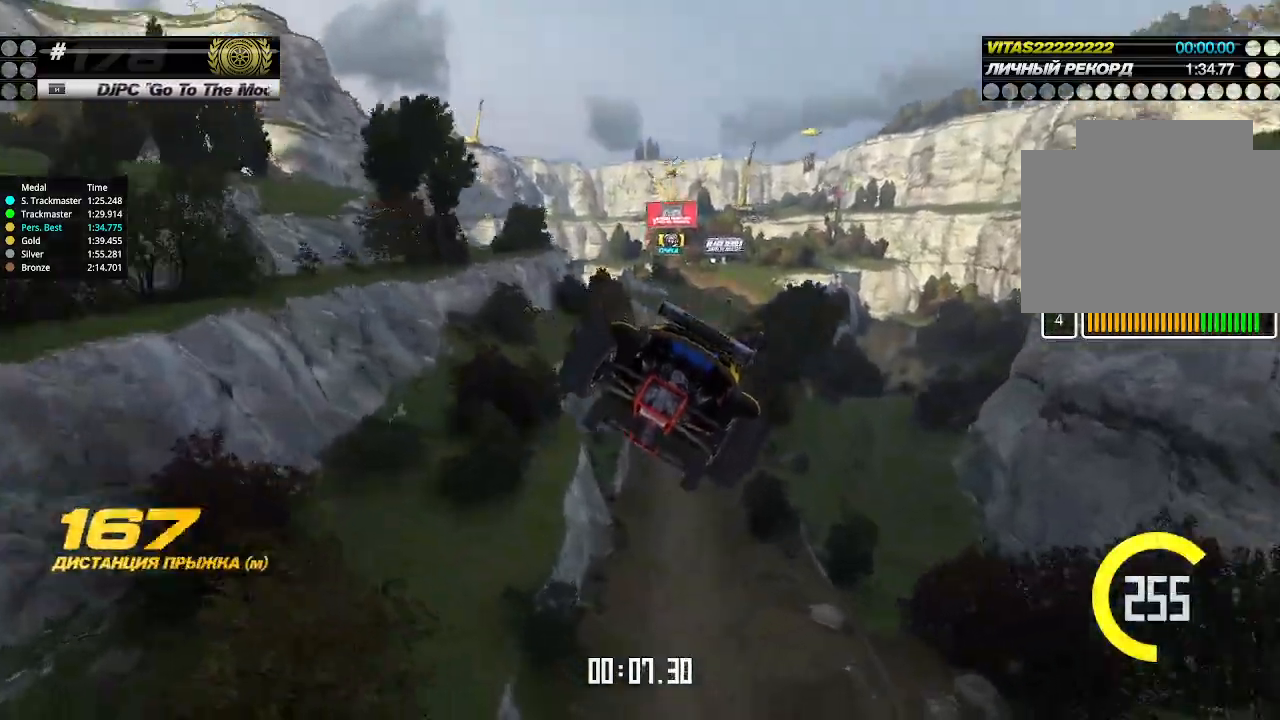
{"keys": ["up"], "events": []}
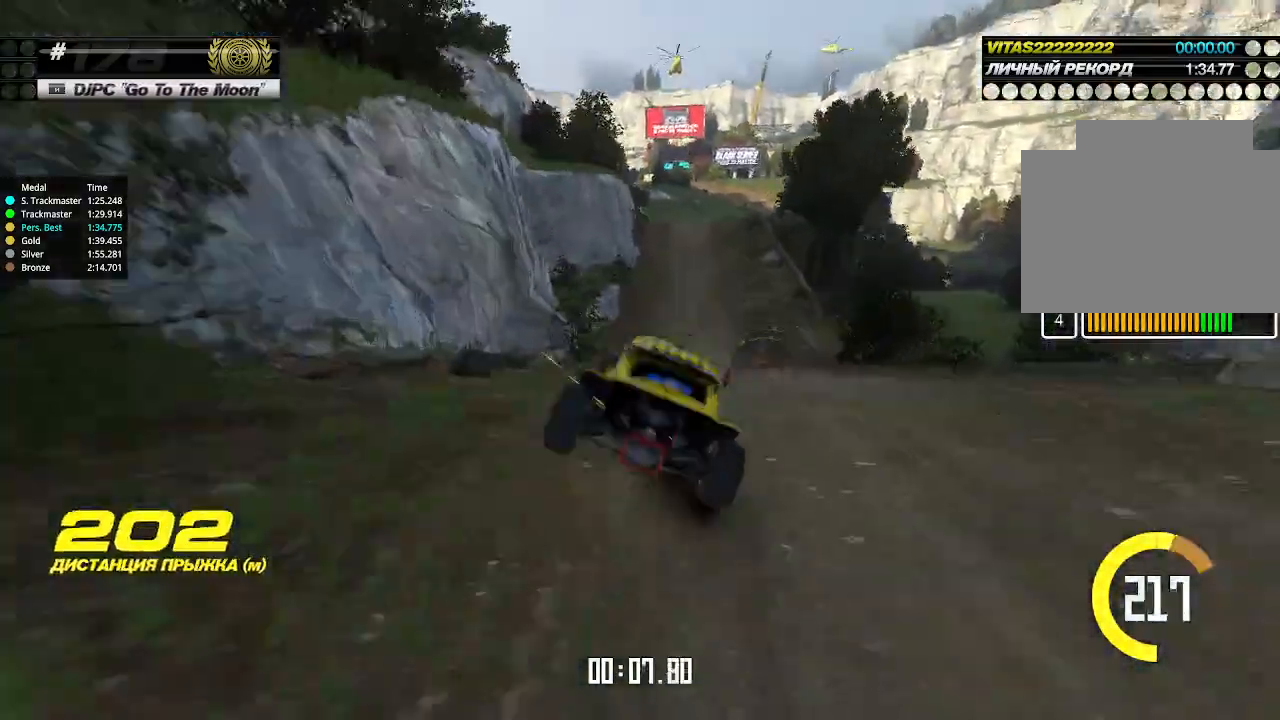
{"keys": ["up"], "events": []}
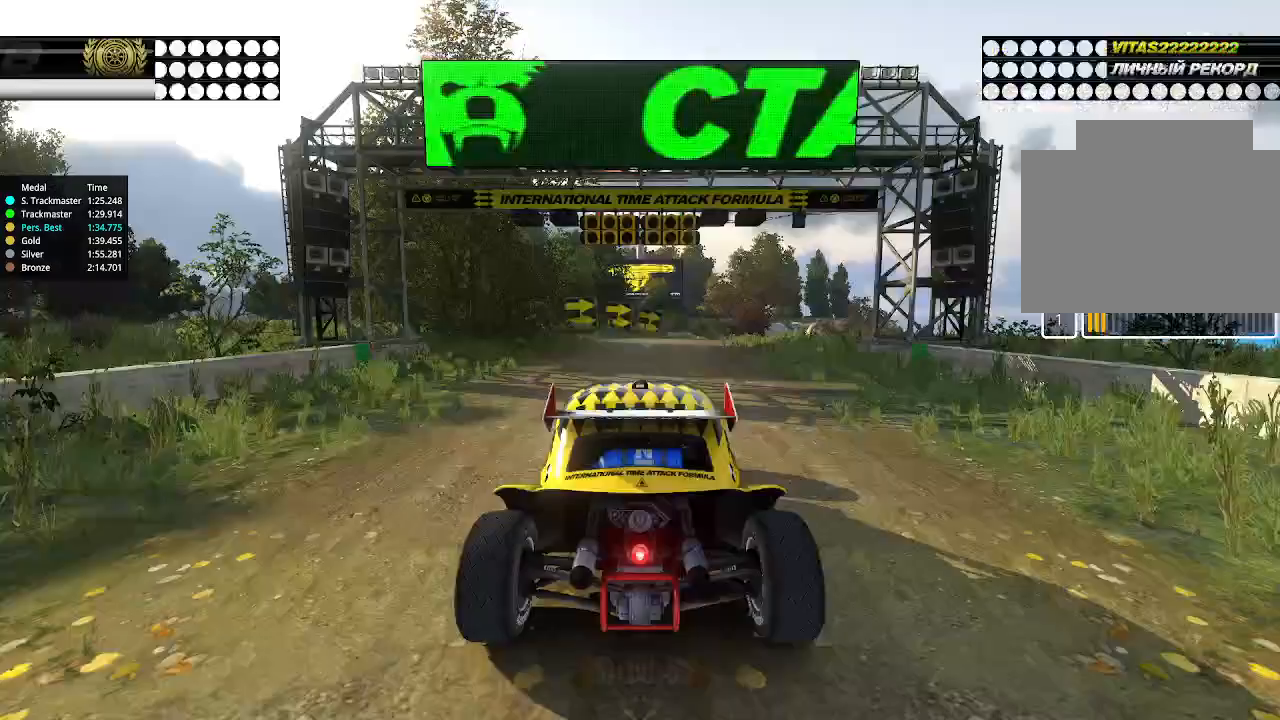
{"keys": ["up"], "events": []}
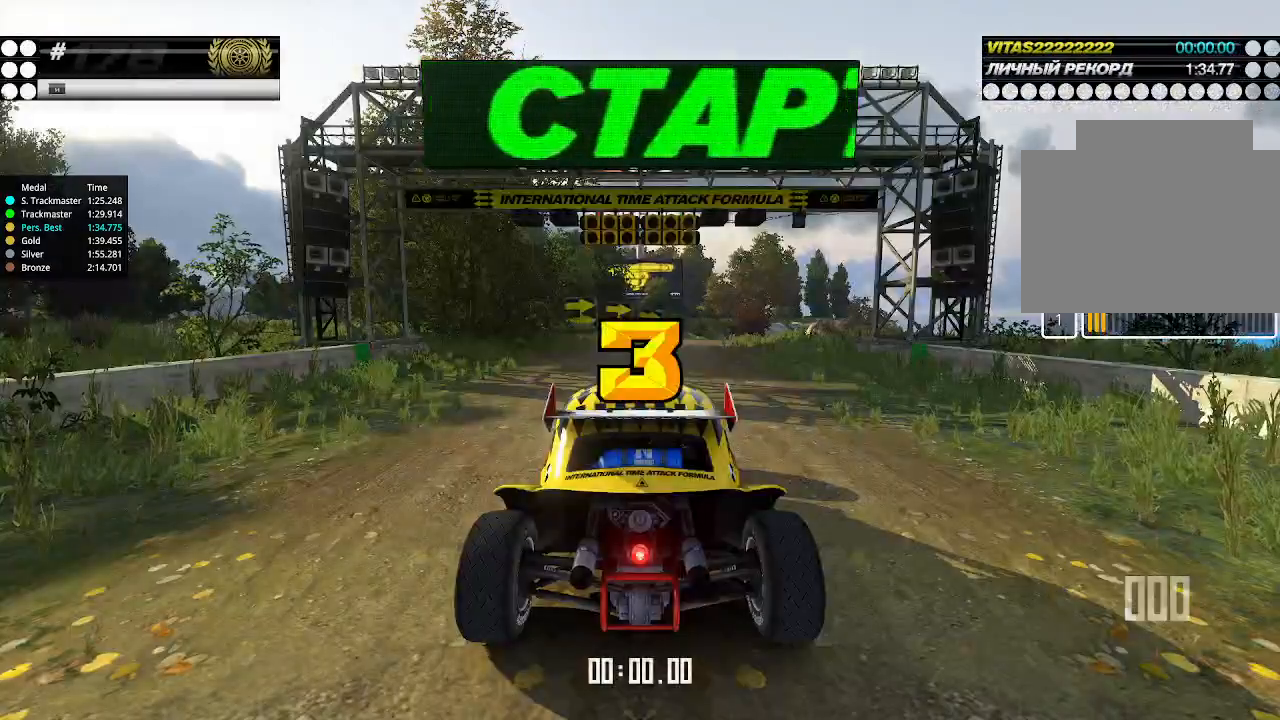
{"keys": ["up"], "events": []}
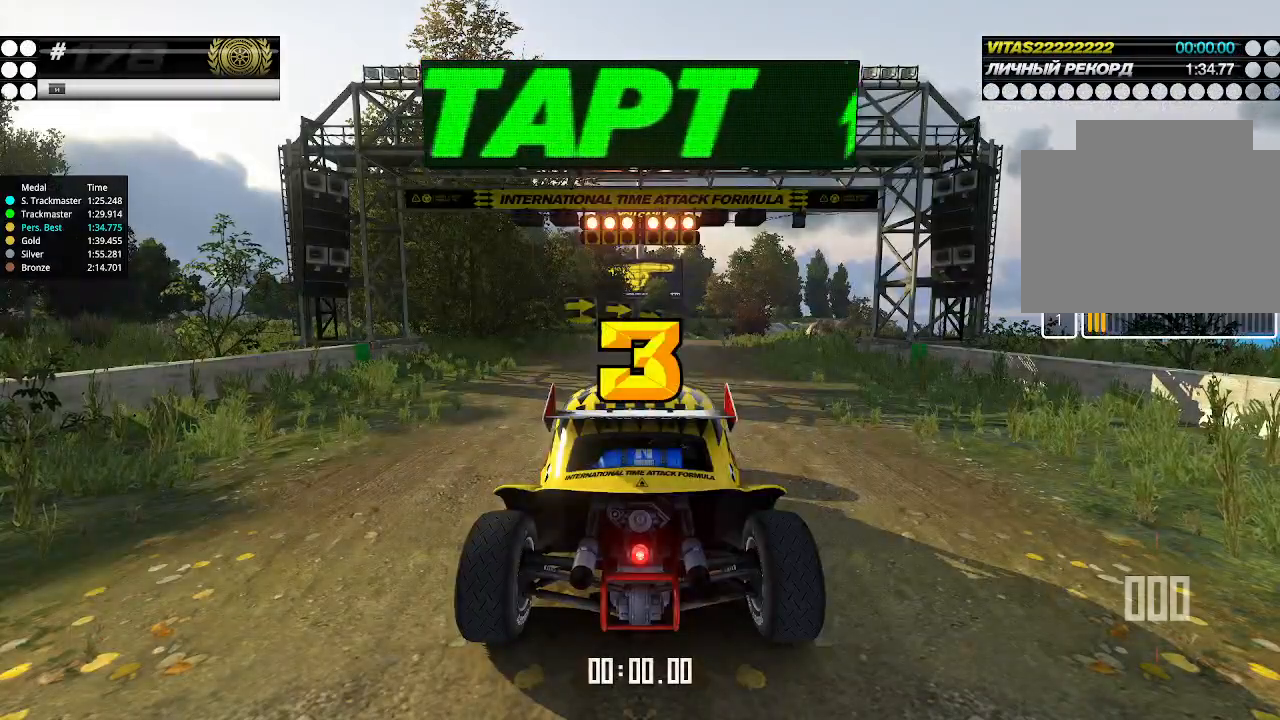
{"keys": ["up"], "events": []}
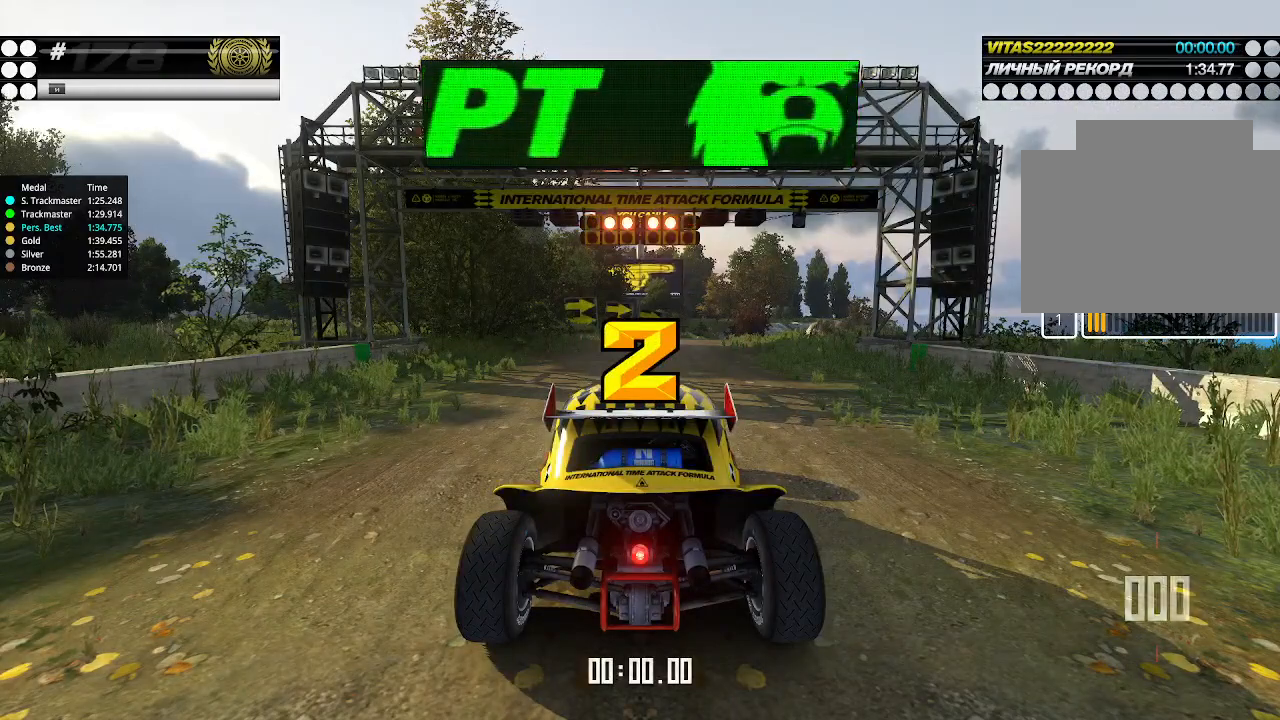
{"keys": ["up"], "events": []}
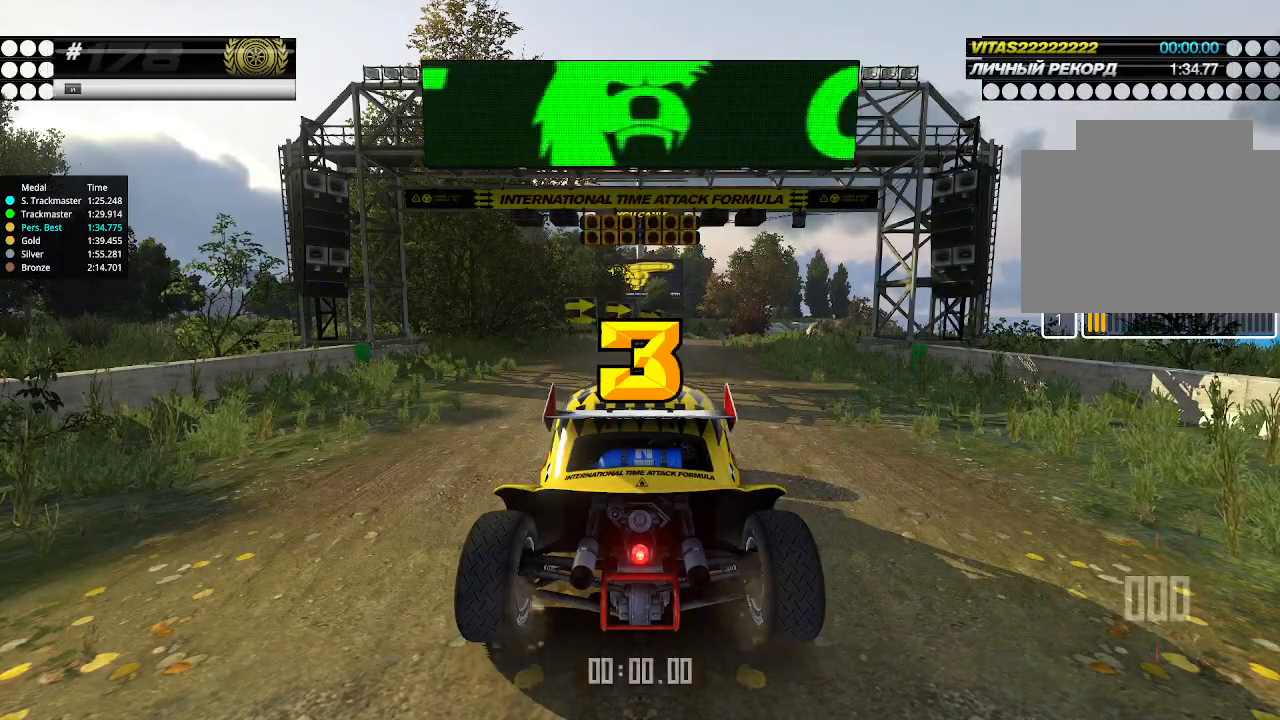
{"keys": ["up"], "events": []}
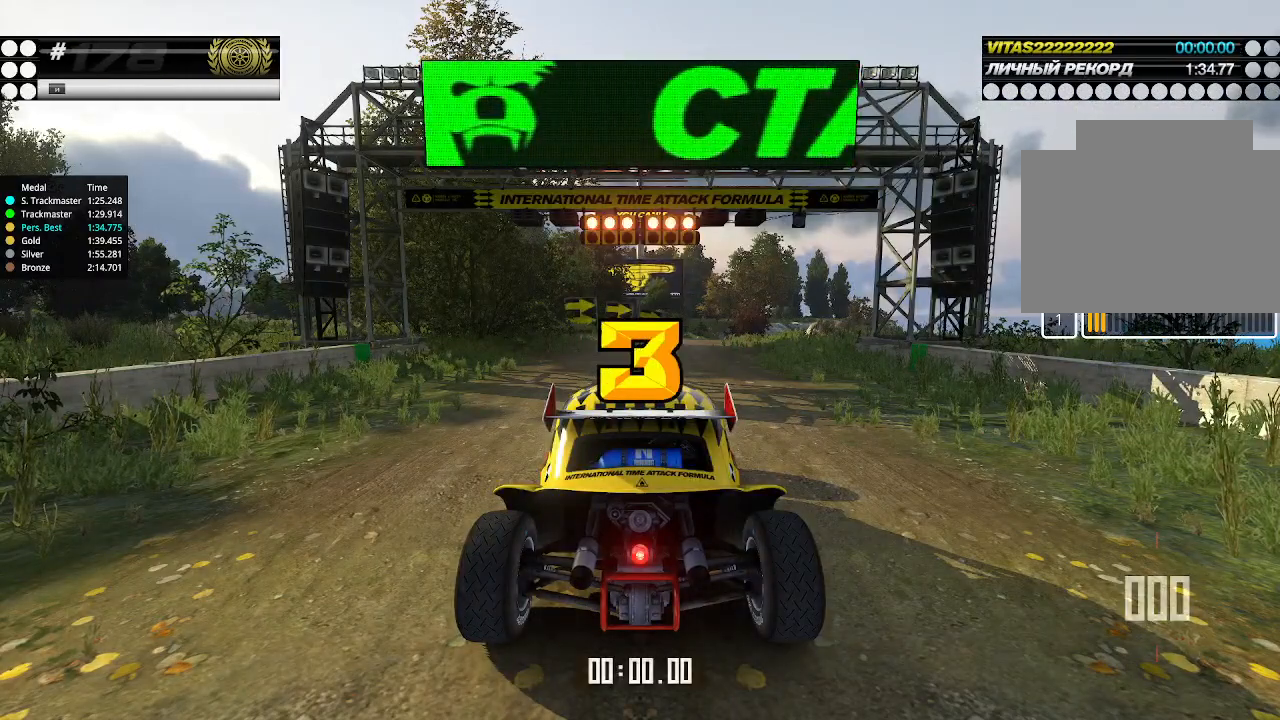
{"keys": ["up"], "events": []}
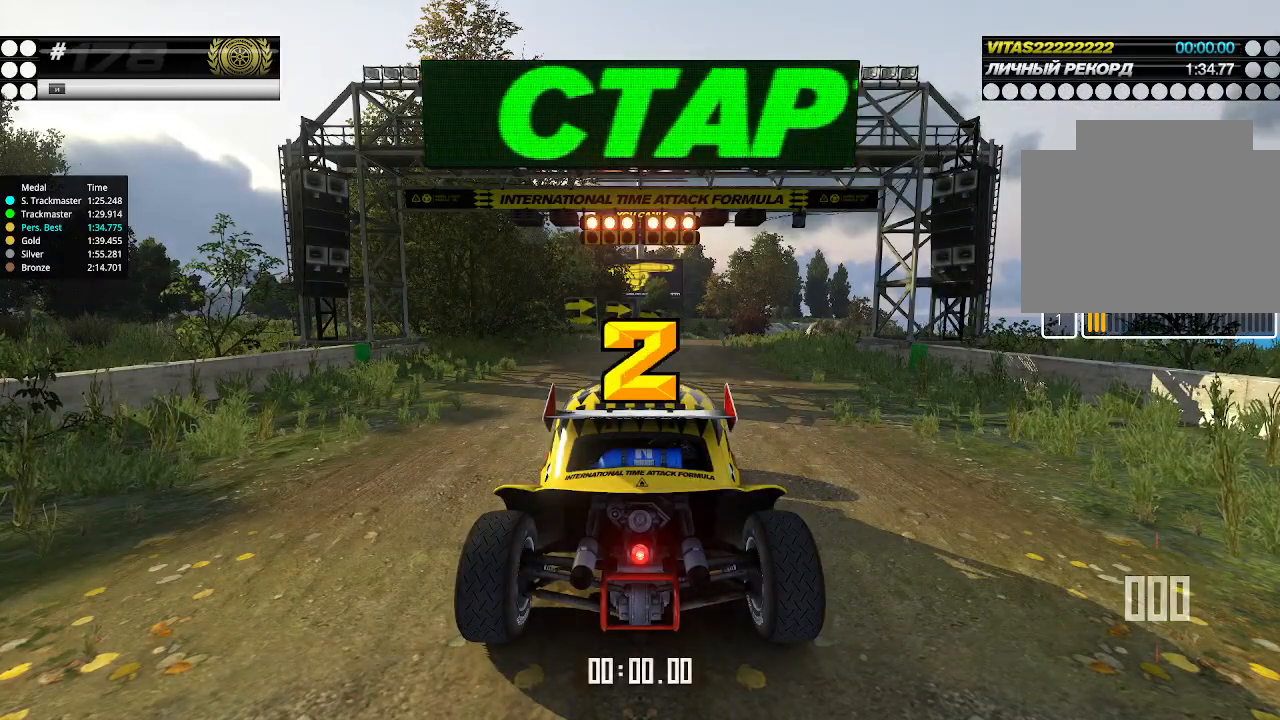
{"keys": ["up"], "events": []}
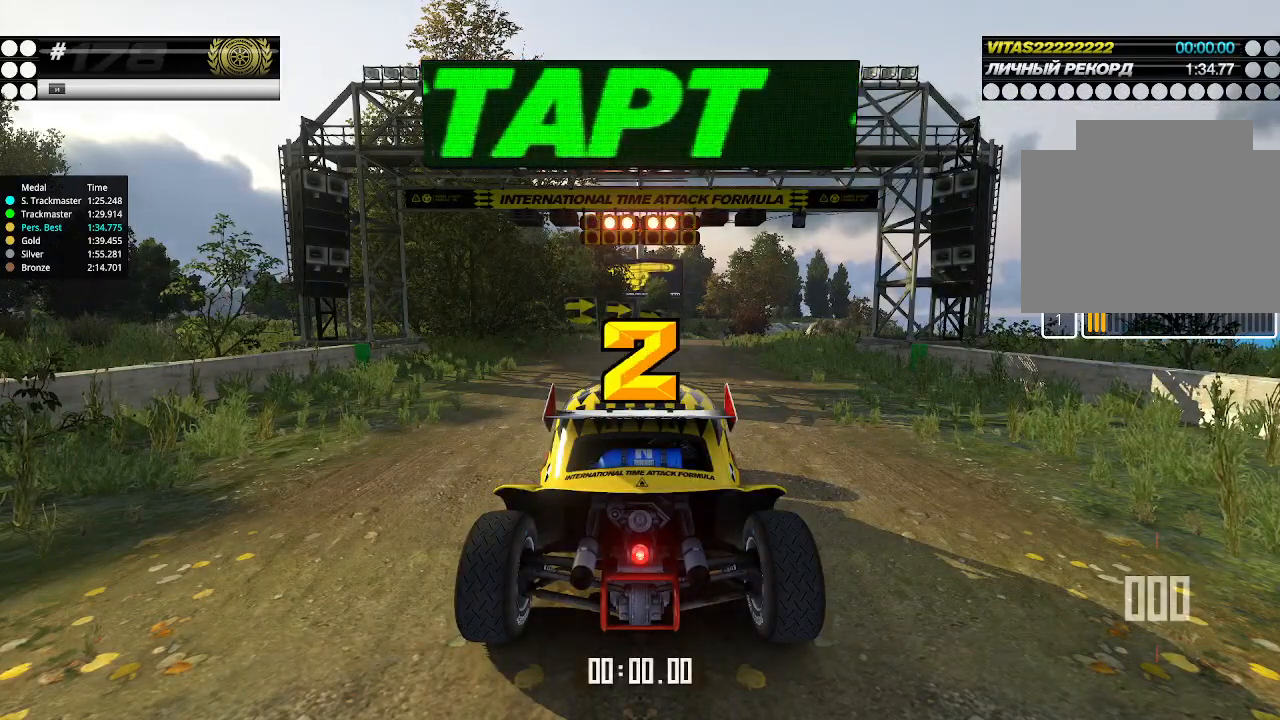
{"keys": ["up"], "events": []}
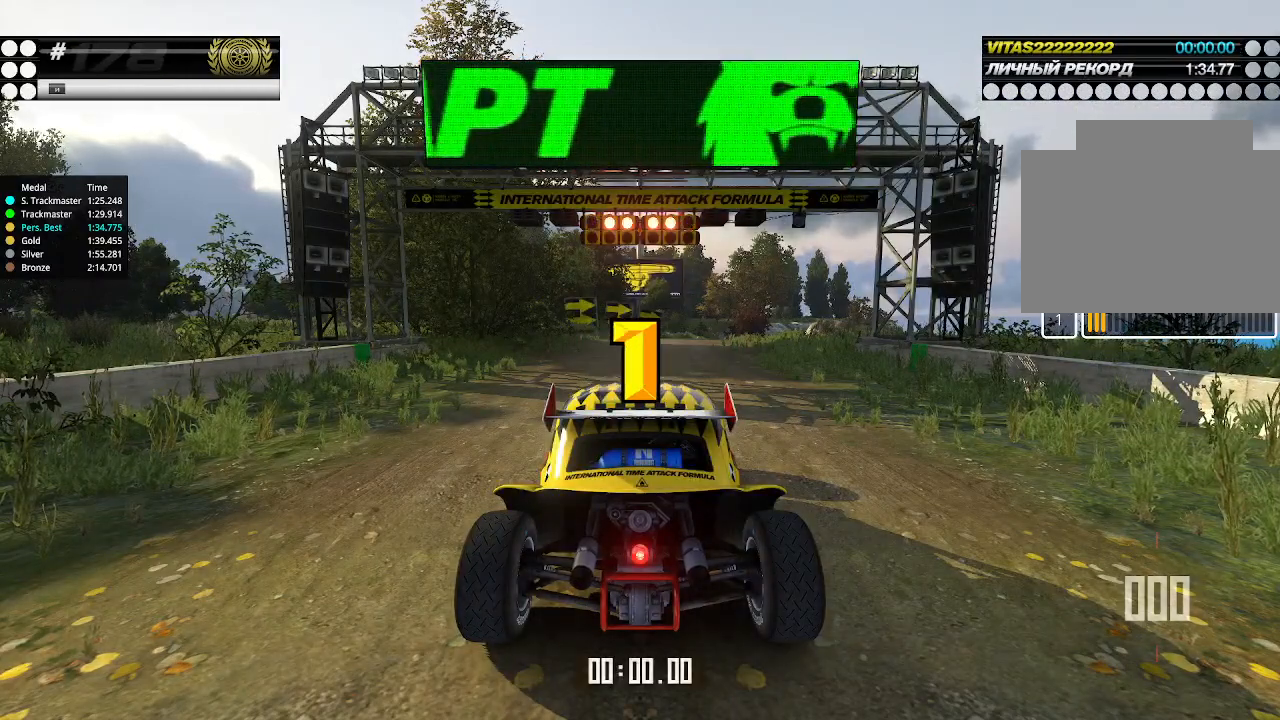
{"keys": ["up"], "events": []}
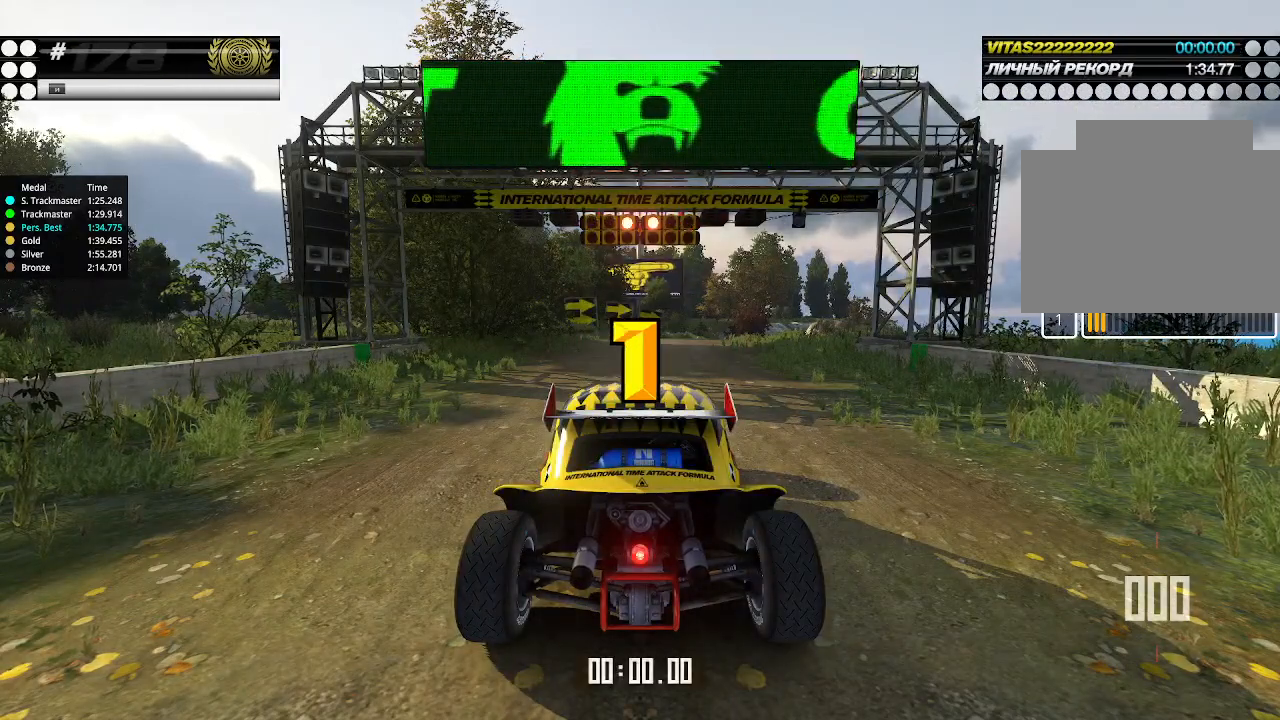
{"keys": ["up"], "events": [[400, "up", "up"], [433, "up", "down"]]}
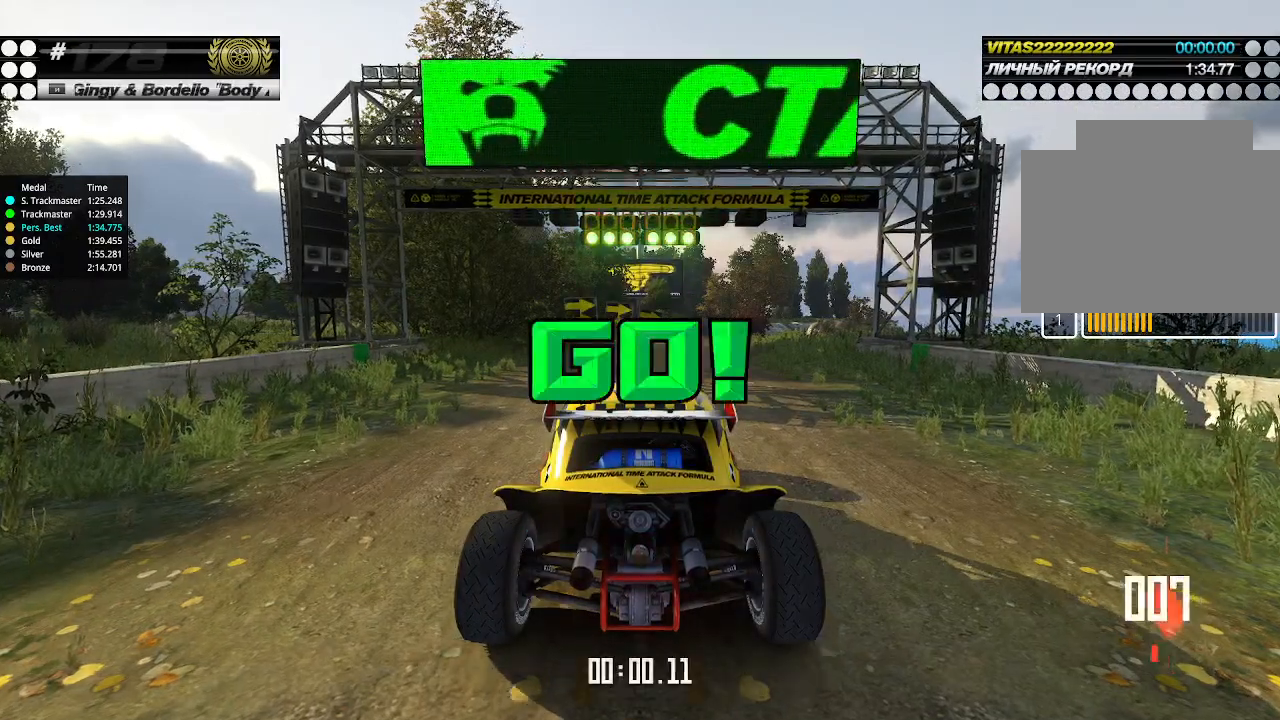
{"keys": ["up"], "events": []}
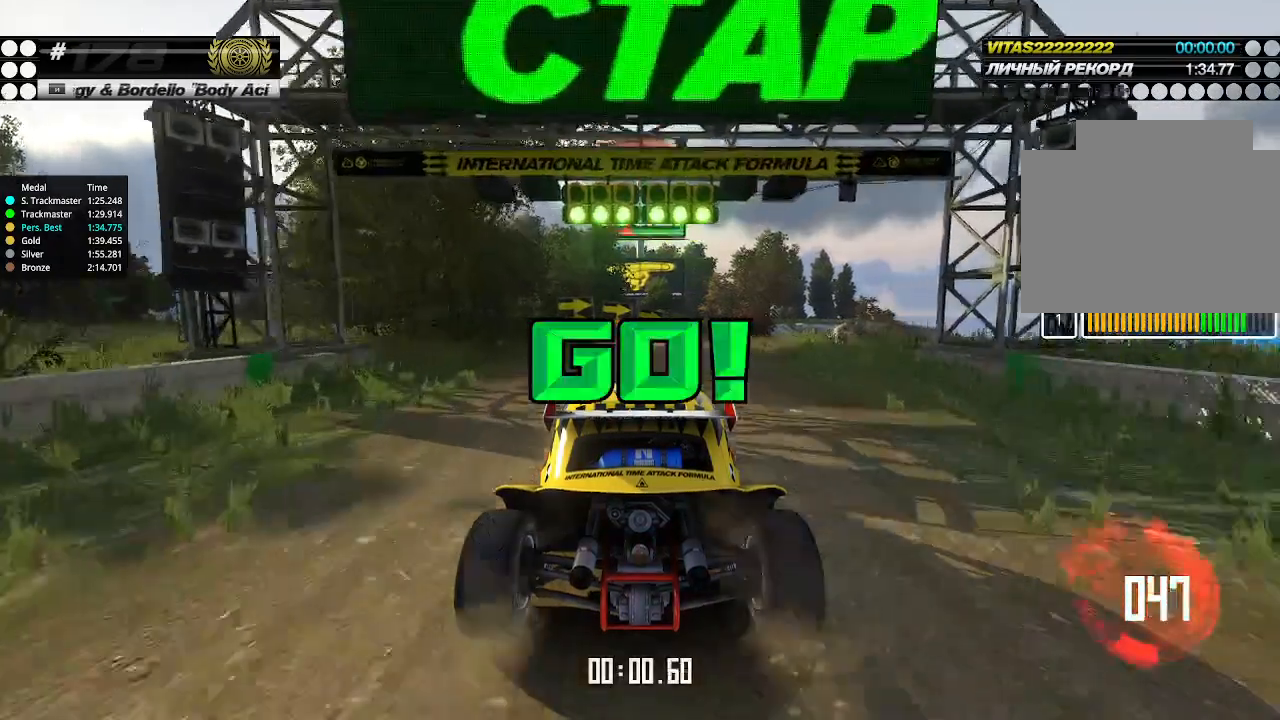
{"keys": ["up"], "events": [[266, "right", "down"], [333, "right", "up"]]}
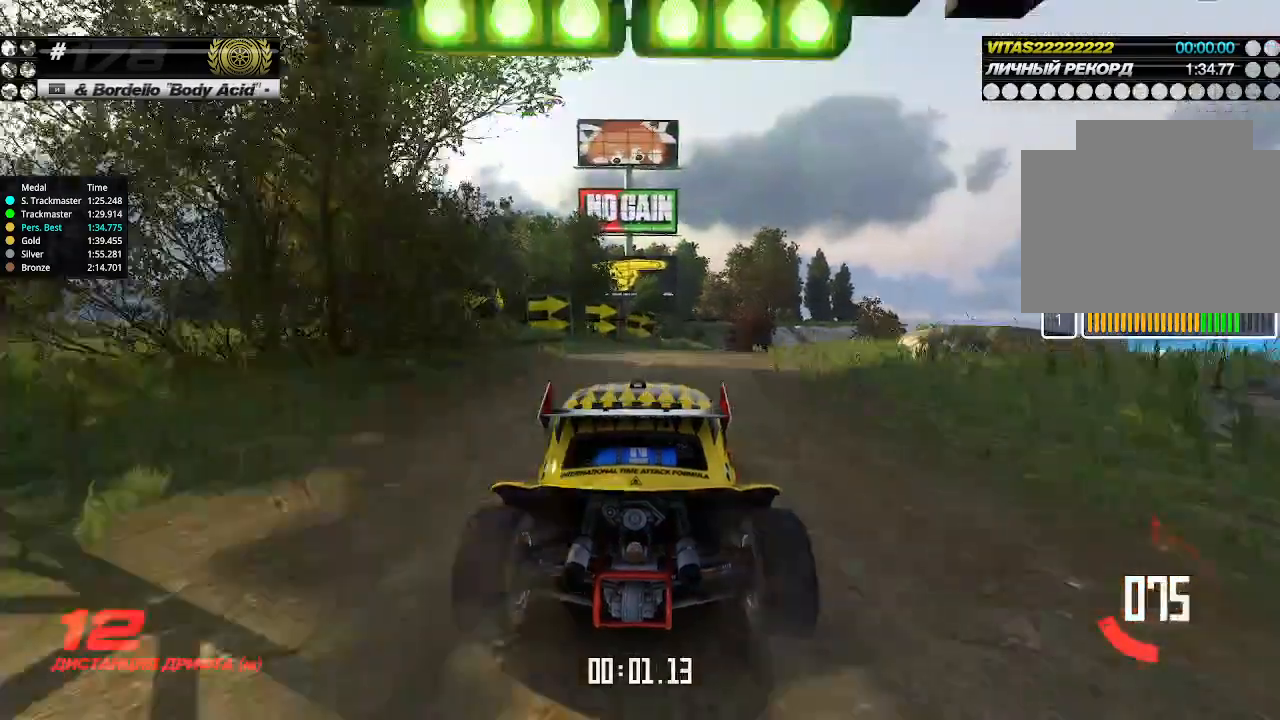
{"keys": ["up"], "events": [[200, "right", "down"], [300, "right", "up"]]}
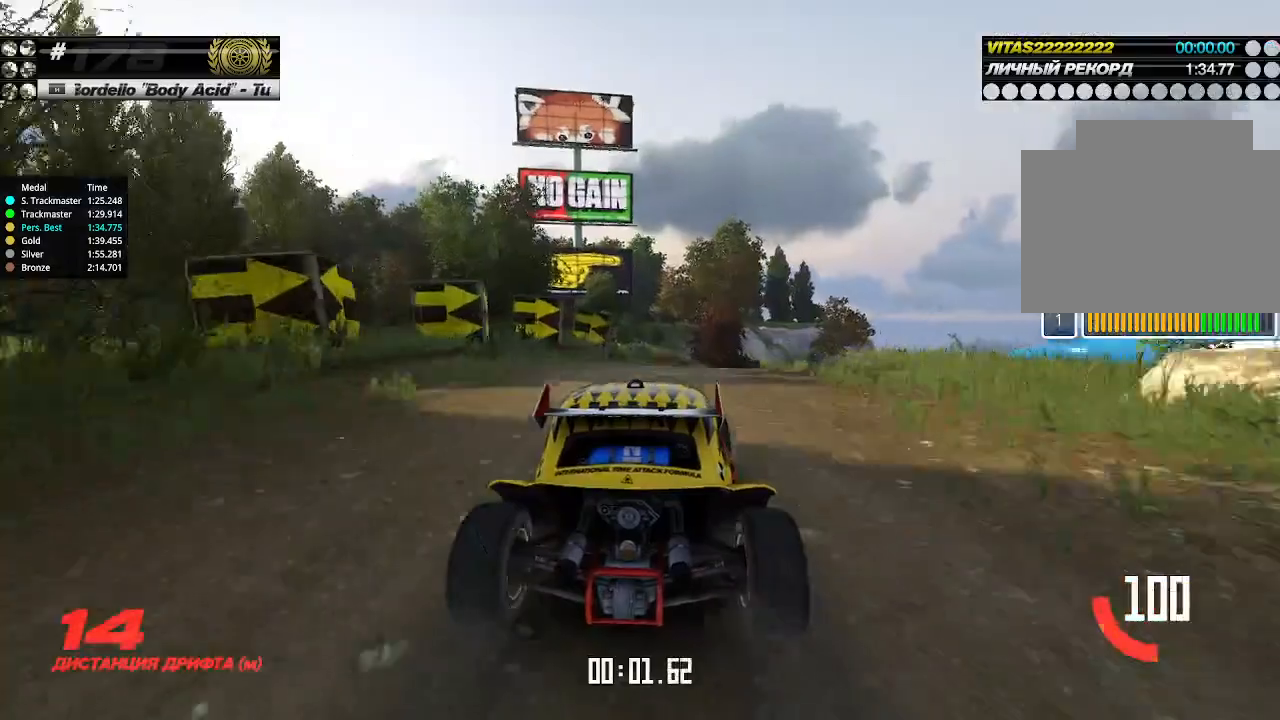
{"keys": ["right", "up"], "events": [[200, "right", "down"], [266, "right", "up"], [500, "right", "down"]]}
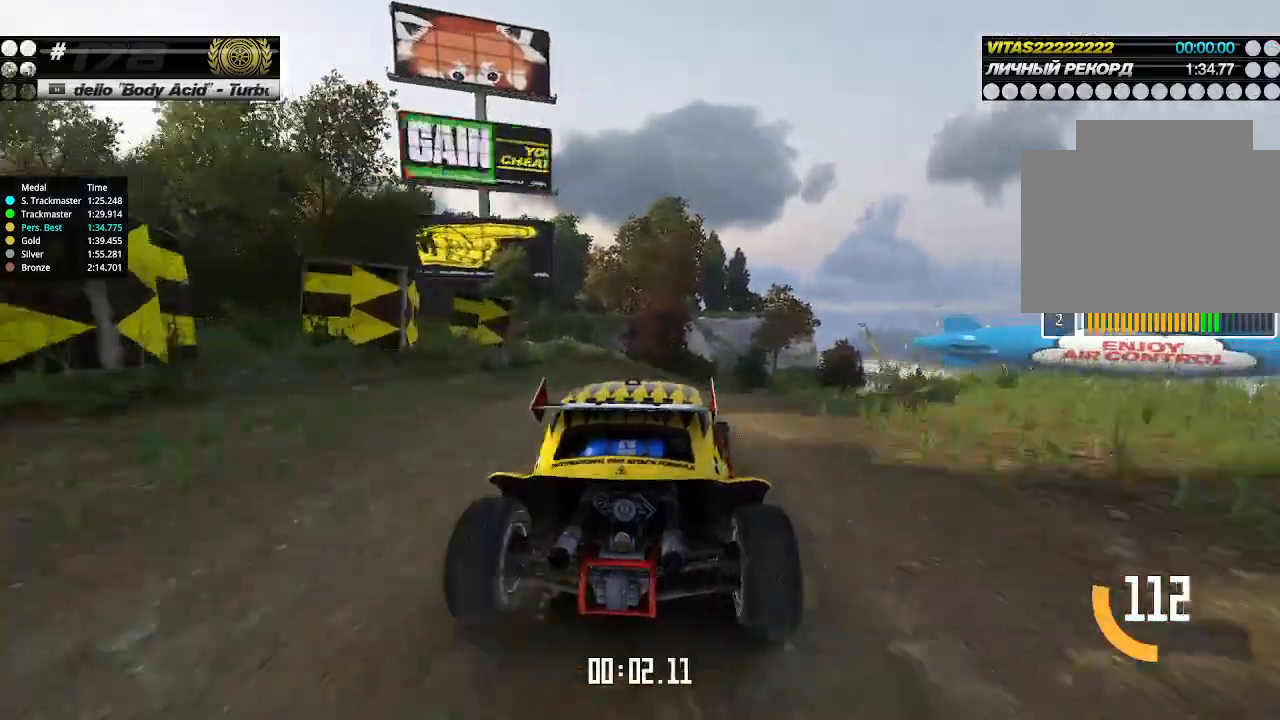
{"keys": ["up"], "events": [[33, "right", "up"], [266, "right", "down"], [333, "right", "up"]]}
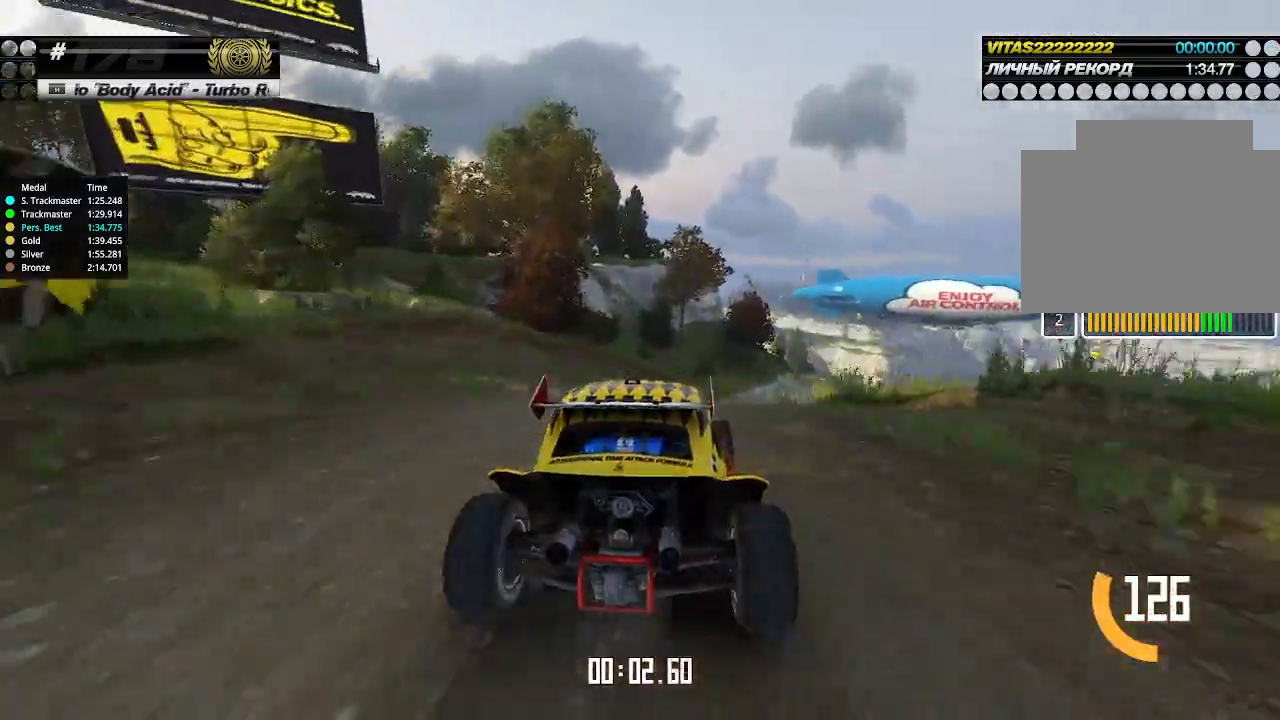
{"keys": ["up"], "events": [[66, "right", "down"], [133, "right", "up"], [233, "right", "down"], [266, "right", "up"]]}
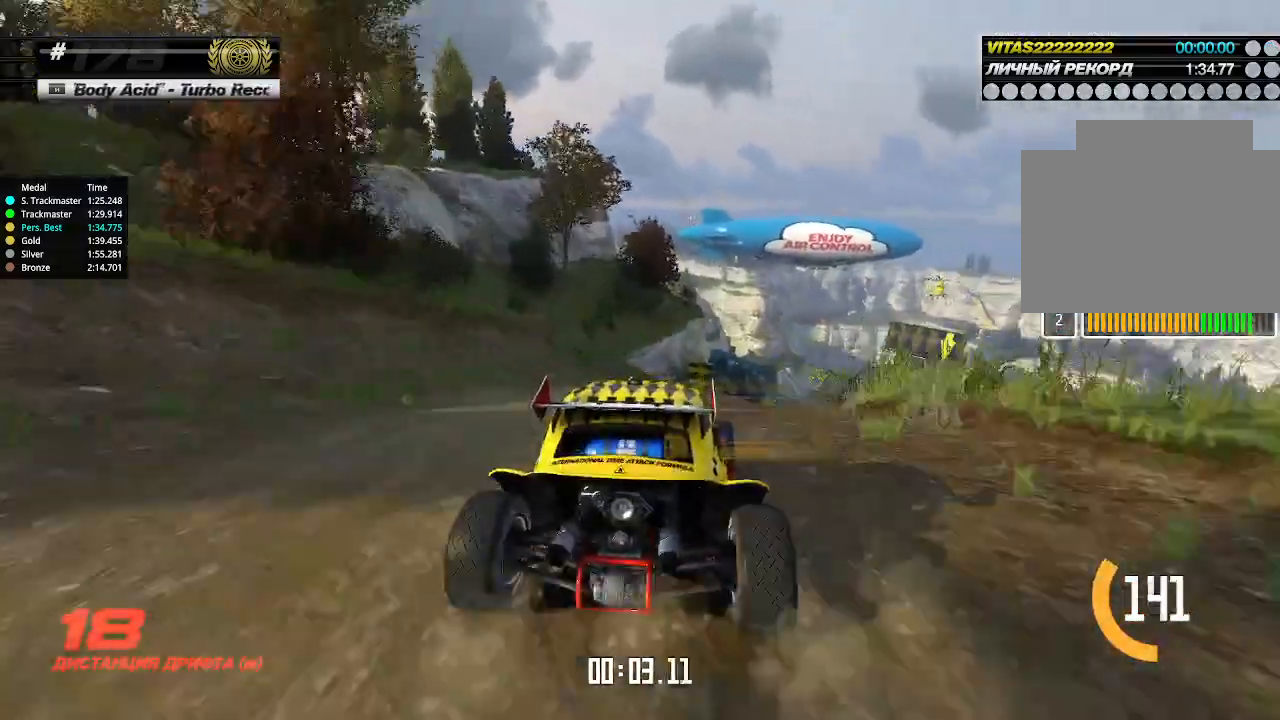
{"keys": ["up"], "events": [[133, "right", "down"], [200, "right", "up"], [400, "right", "down"], [466, "right", "up"]]}
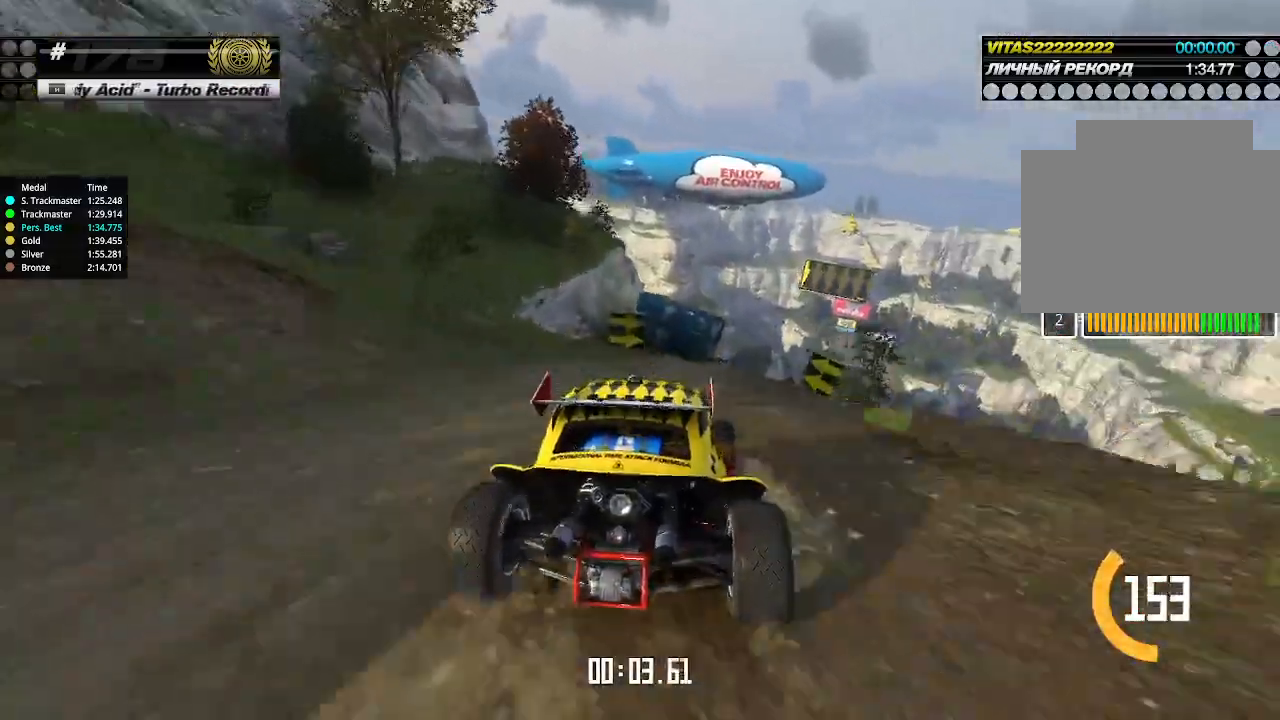
{"keys": ["right", "up"], "events": [[66, "right", "down"], [100, "right", "up"], [466, "right", "down"]]}
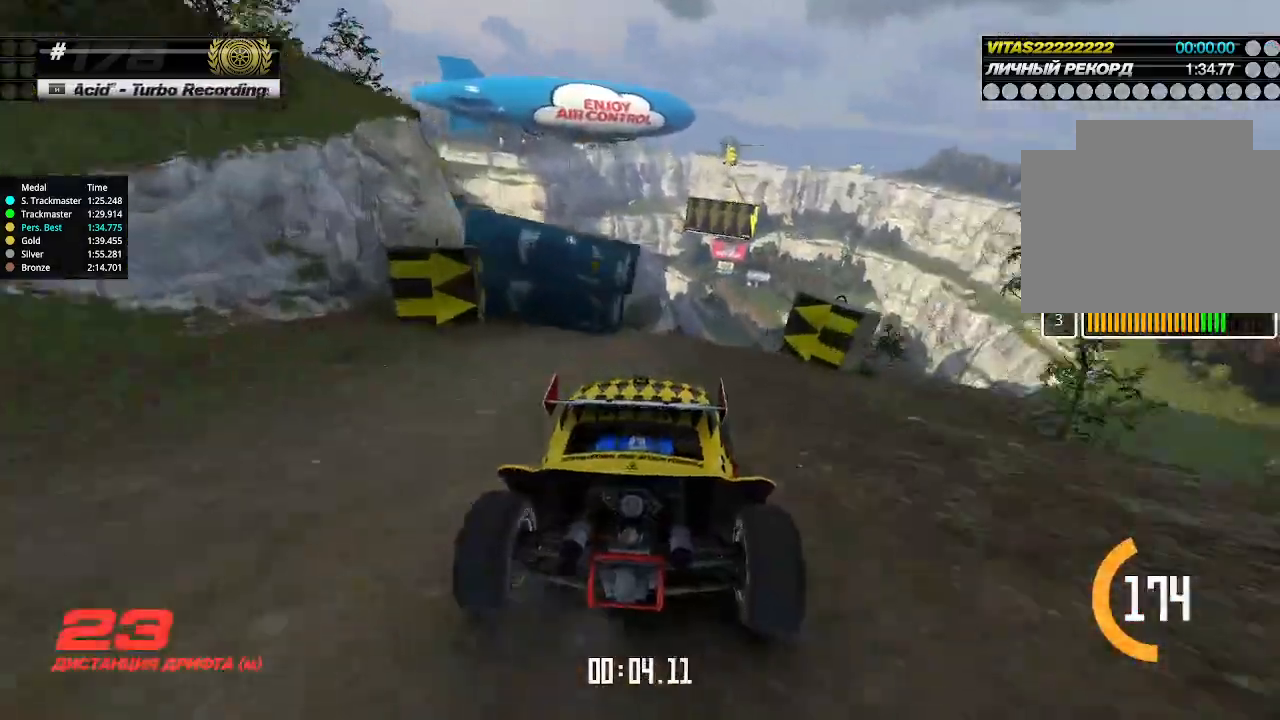
{"keys": ["up"], "events": [[33, "right", "up"]]}
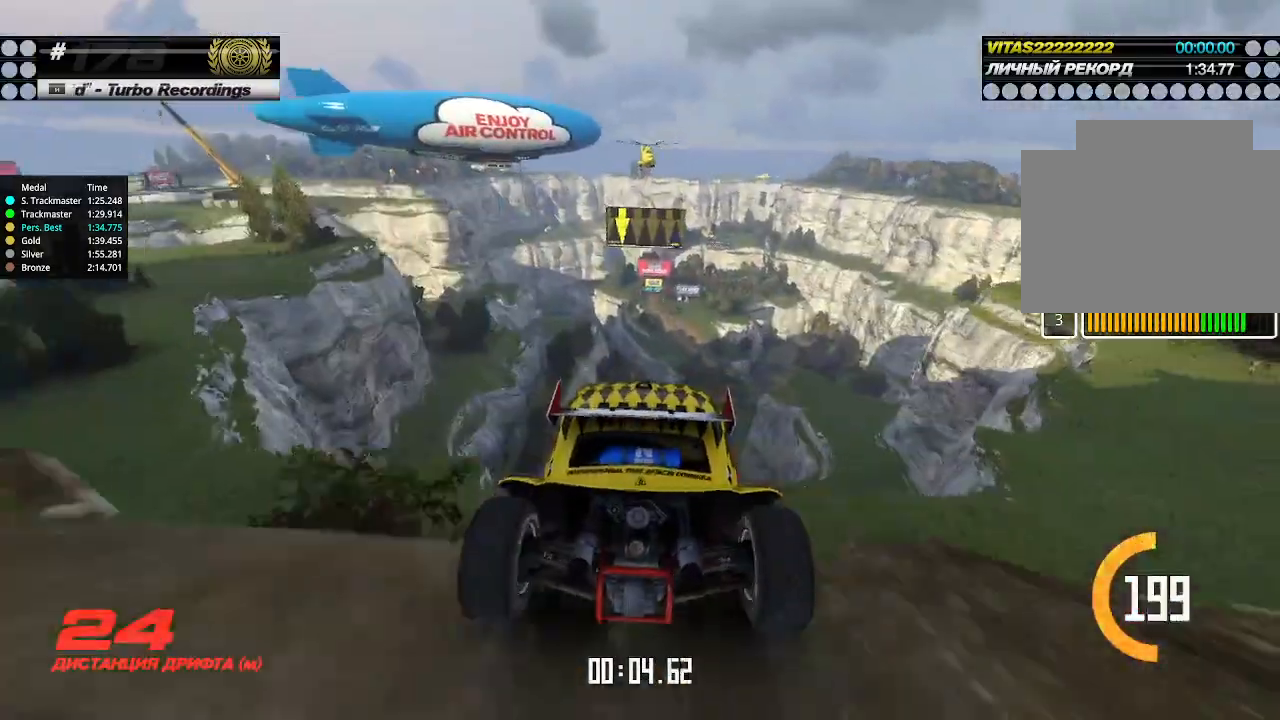
{"keys": ["down", "left", "up"], "events": [[433, "down", "down"], [433, "left", "down"]]}
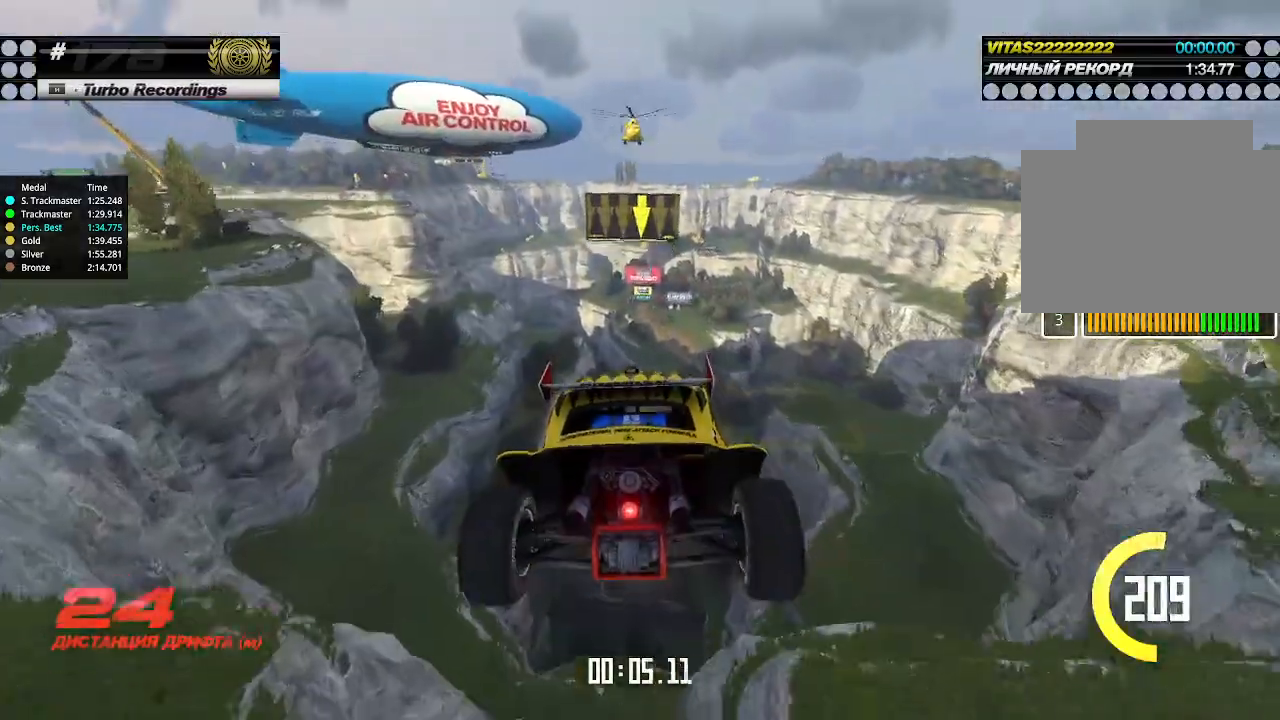
{"keys": ["up"], "events": [[66, "down", "up"], [133, "left", "up"]]}
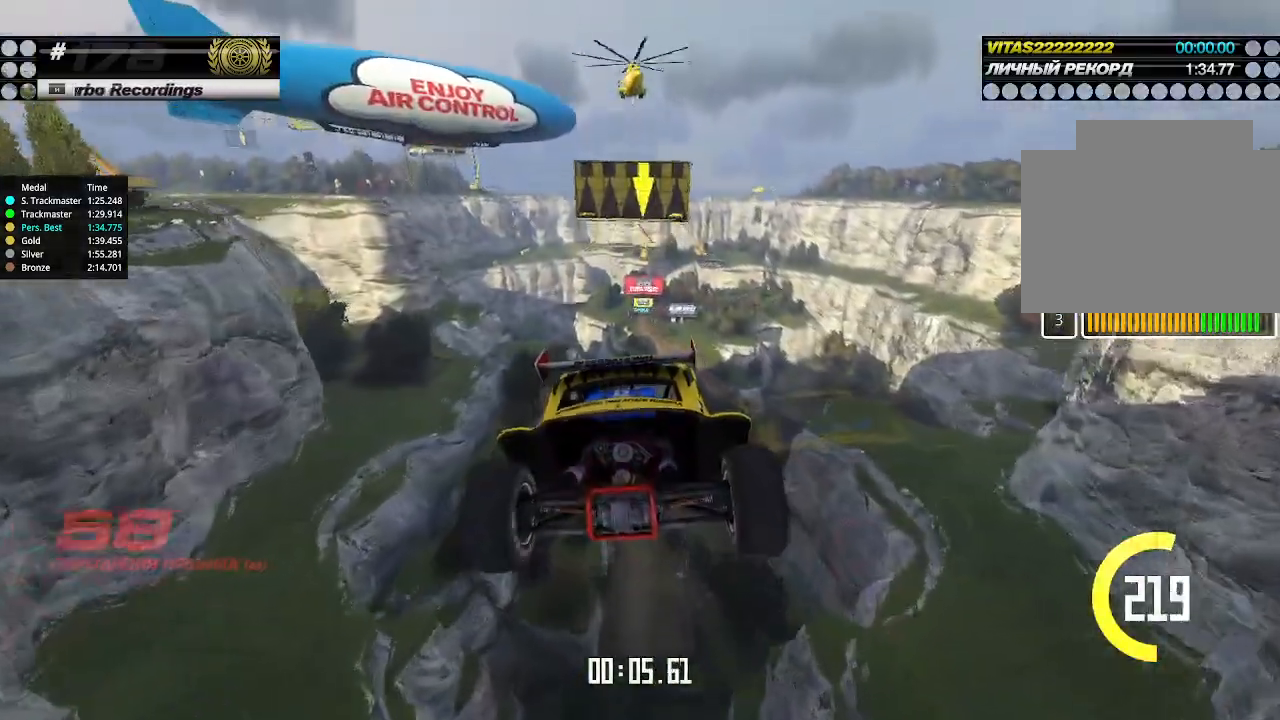
{"keys": ["up"], "events": []}
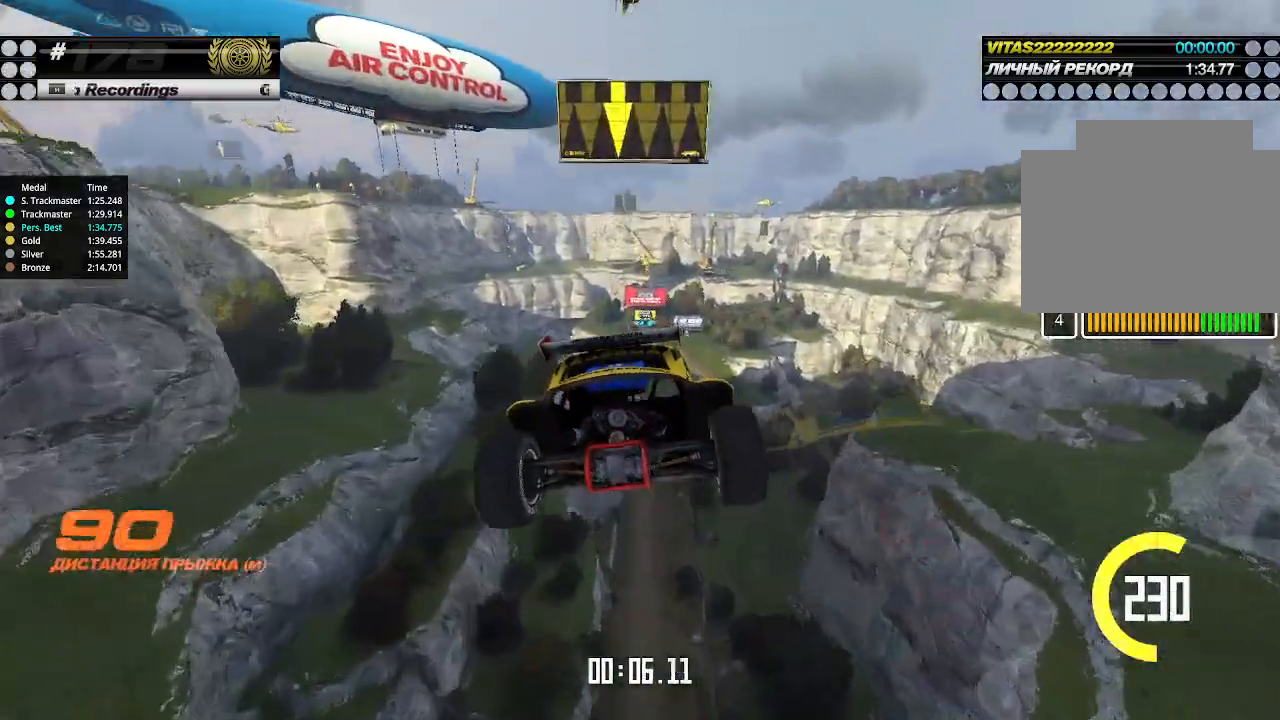
{"keys": ["up"], "events": []}